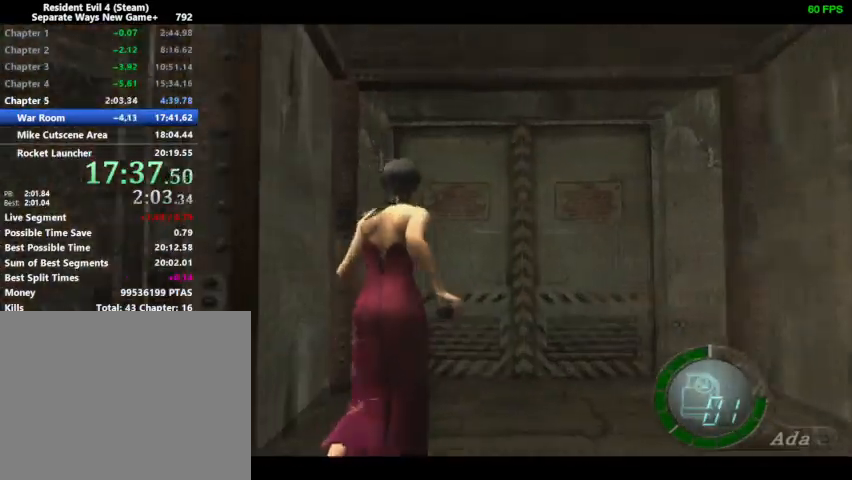
Gameplay with a controller (PlayStation layout); each line is a JSON object with the inputs held at the frame after it. "events" lists button and stick changes between this image and that frame as [ms after this image, input, new state], when the widget could be followed in between.
{"buttons": ["SQUARE", "DPAD_UP"], "left_stick": "center", "right_stick": "center", "events": [[133, "SQUARE", "down"], [200, "SQUARE", "up"], [267, "SQUARE", "down"], [333, "SQUARE", "up"], [400, "SQUARE", "down"], [433, "SQUARE", "up"], [500, "SQUARE", "down"]]}
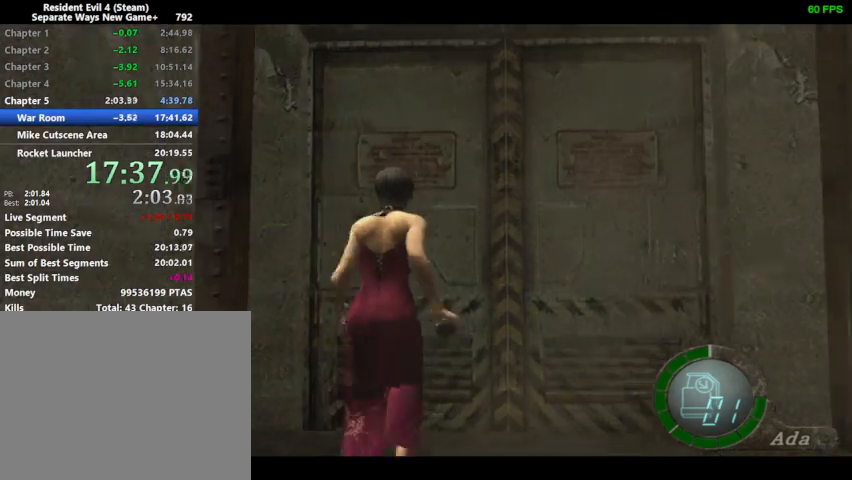
{"buttons": ["DPAD_UP"], "left_stick": "center", "right_stick": "center", "events": [[33, "SQUARE", "up"], [100, "SQUARE", "down"], [133, "SQUARE", "up"], [167, "SQUARE", "down"], [200, "DPAD_LEFT", "down"], [233, "DPAD_LEFT", "up"], [233, "SQUARE", "up"]]}
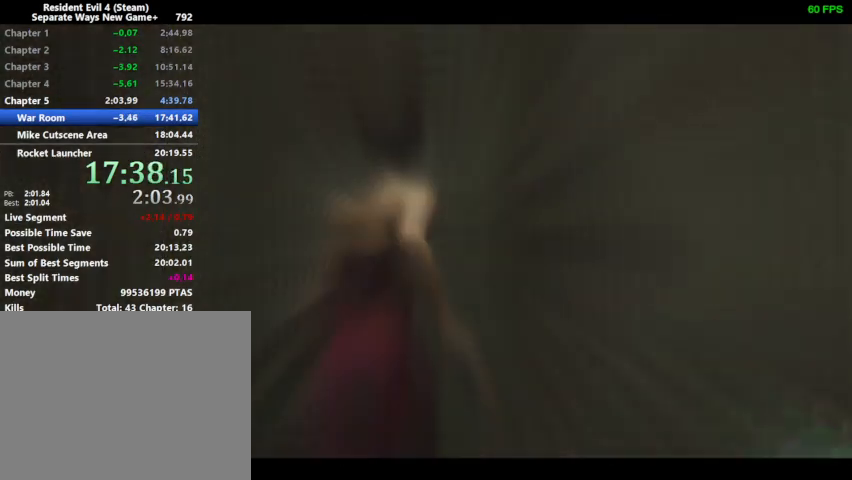
{"buttons": ["DPAD_UP"], "left_stick": "center", "right_stick": "center", "events": []}
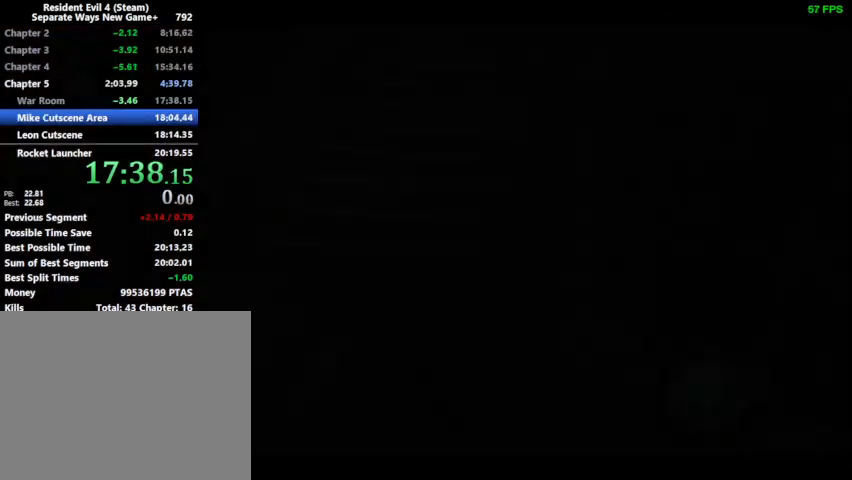
{"buttons": ["DPAD_UP"], "left_stick": "center", "right_stick": "center", "events": [[233, "DPAD_RIGHT", "down"], [300, "DPAD_RIGHT", "up"]]}
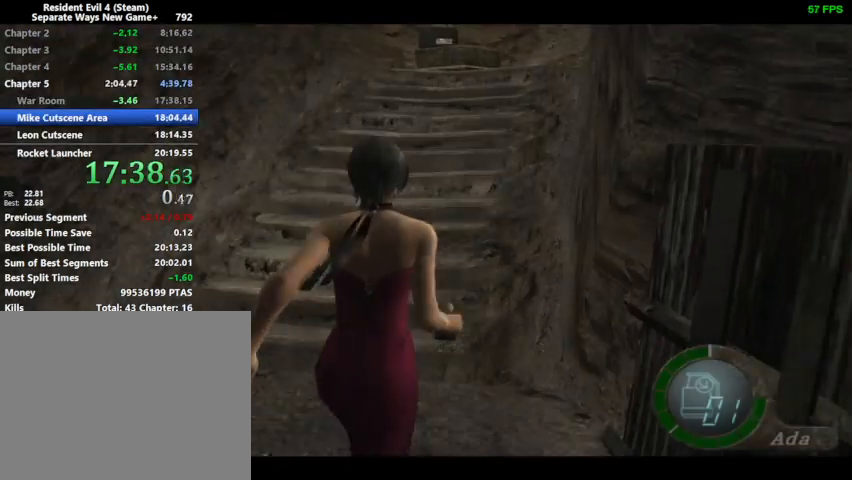
{"buttons": ["DPAD_UP"], "left_stick": "center", "right_stick": "center", "events": []}
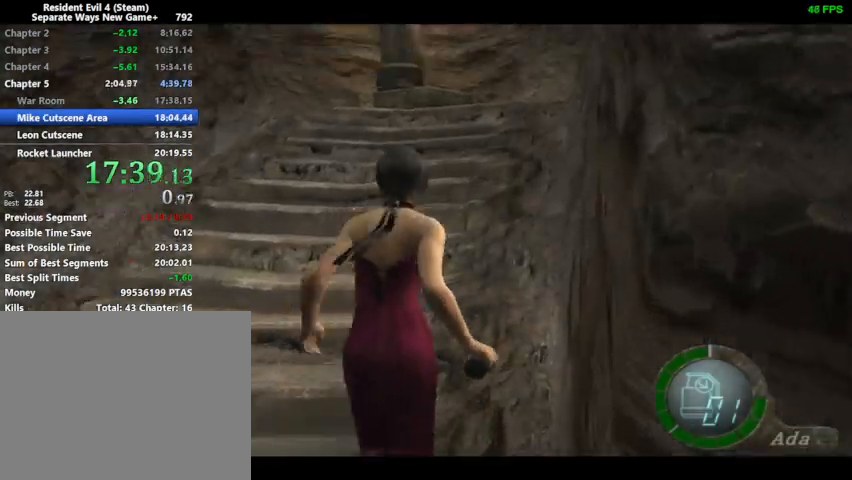
{"buttons": ["DPAD_UP"], "left_stick": "center", "right_stick": "center", "events": [[33, "DPAD_RIGHT", "down"], [100, "DPAD_RIGHT", "up"]]}
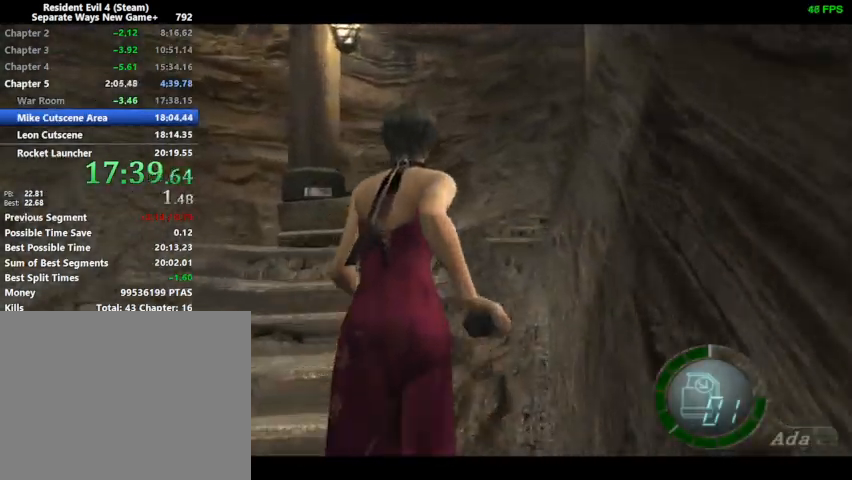
{"buttons": ["DPAD_UP", "DPAD_RIGHT"], "left_stick": "center", "right_stick": "right", "events": [[433, "right_stick", "right"], [467, "DPAD_RIGHT", "down"]]}
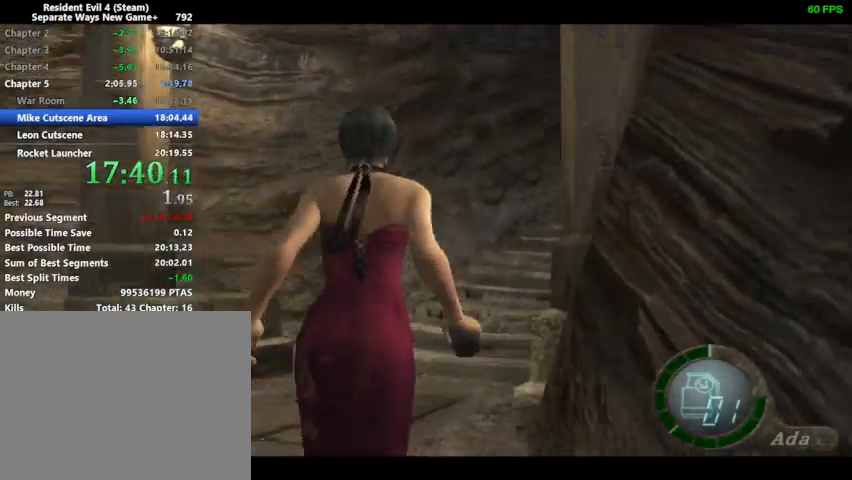
{"buttons": ["DPAD_UP", "DPAD_RIGHT"], "left_stick": "center", "right_stick": "right", "events": []}
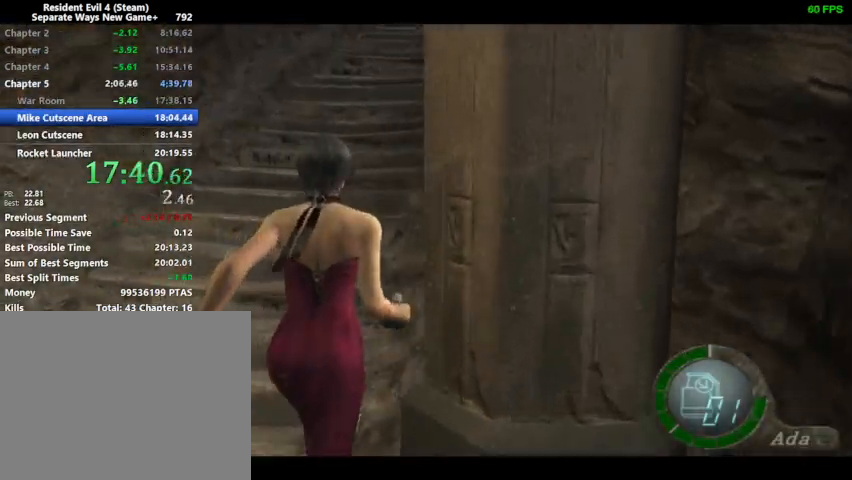
{"buttons": ["DPAD_UP"], "left_stick": "center", "right_stick": "center", "events": [[33, "DPAD_RIGHT", "up"], [333, "right_stick", "center"]]}
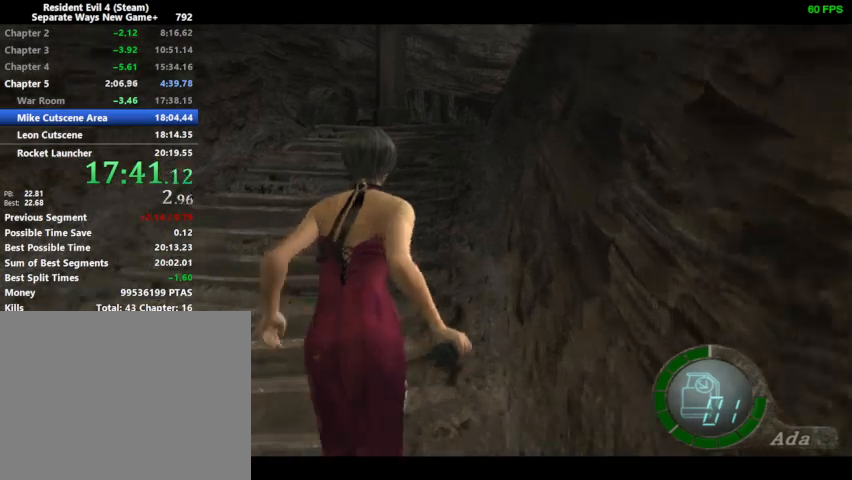
{"buttons": ["DPAD_UP"], "left_stick": "center", "right_stick": "center", "events": []}
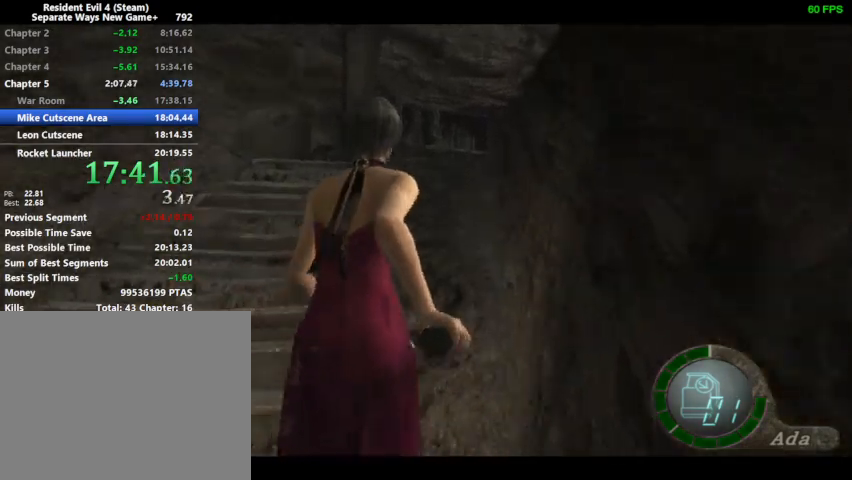
{"buttons": ["DPAD_UP"], "left_stick": "center", "right_stick": "center", "events": []}
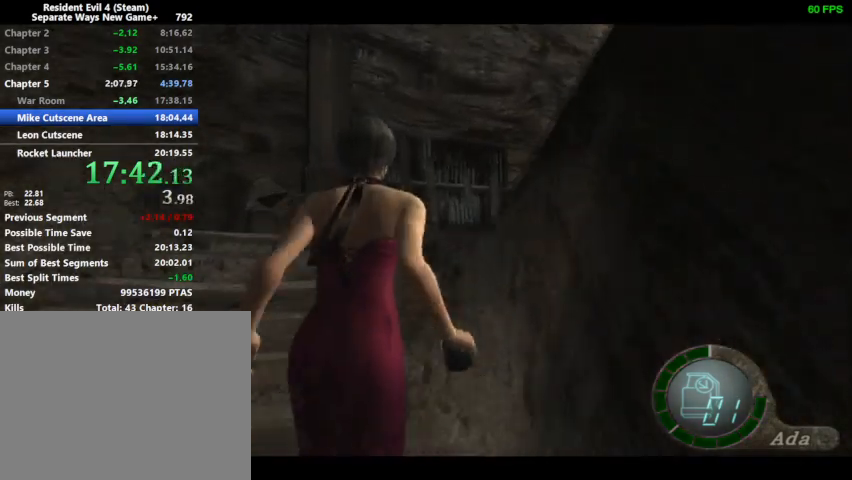
{"buttons": ["DPAD_UP"], "left_stick": "center", "right_stick": "center", "events": []}
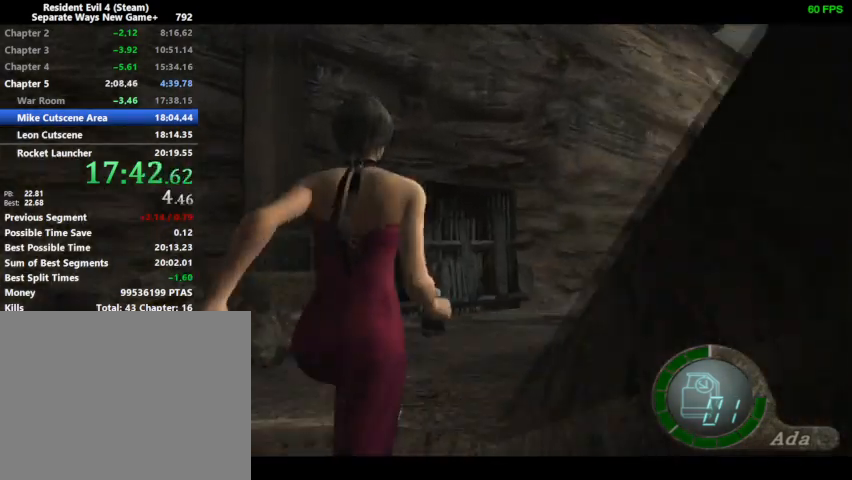
{"buttons": ["DPAD_UP"], "left_stick": "center", "right_stick": "center", "events": [[67, "DPAD_RIGHT", "down"], [433, "DPAD_RIGHT", "up"]]}
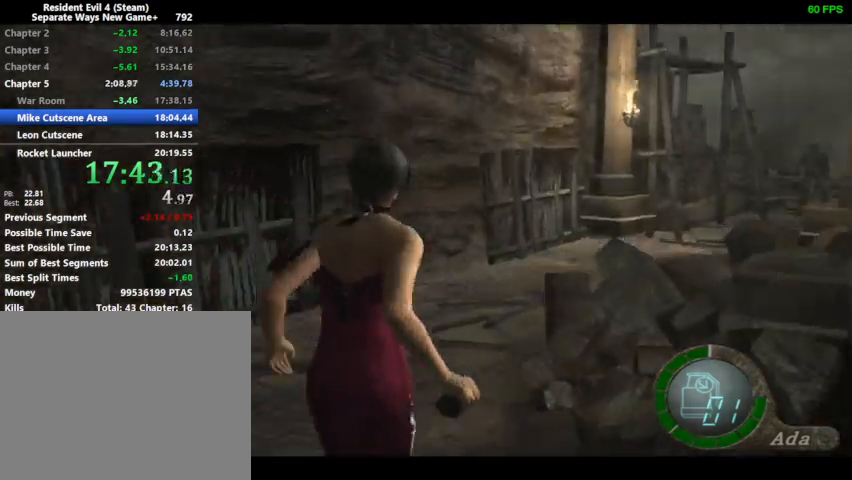
{"buttons": ["DPAD_UP", "DPAD_RIGHT"], "left_stick": "center", "right_stick": "center", "events": [[467, "DPAD_RIGHT", "down"]]}
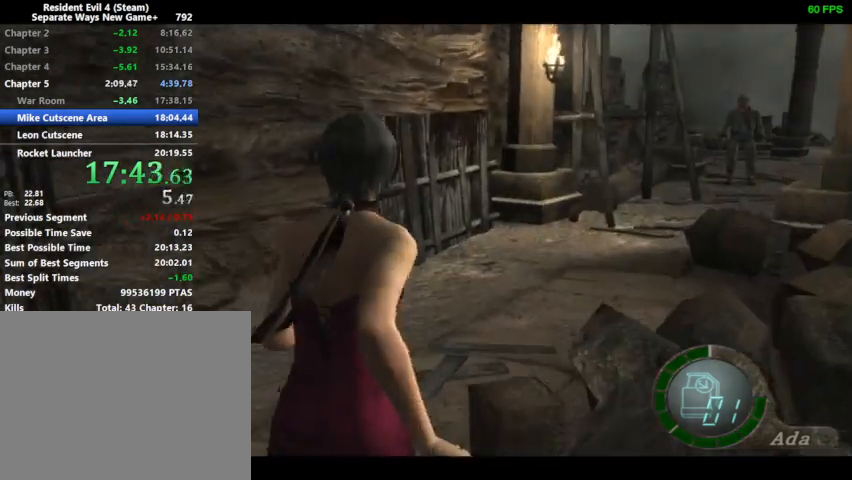
{"buttons": ["DPAD_UP"], "left_stick": "center", "right_stick": "center", "events": [[133, "DPAD_RIGHT", "up"]]}
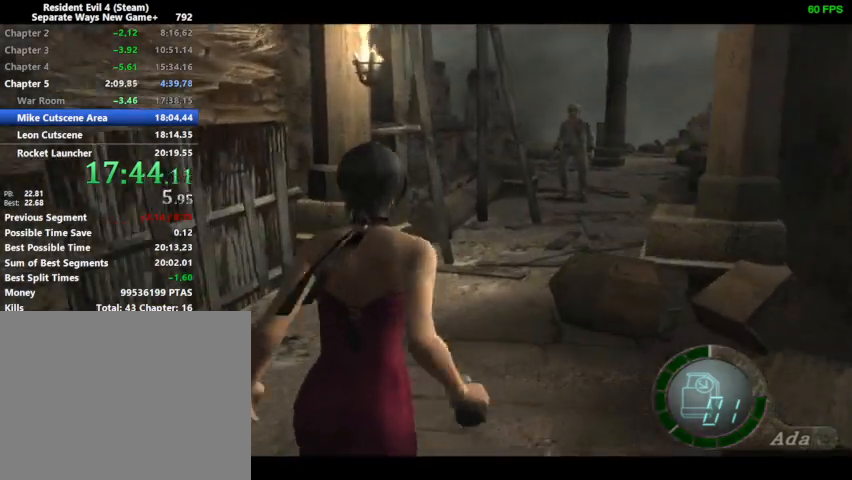
{"buttons": ["DPAD_UP"], "left_stick": "center", "right_stick": "center", "events": [[367, "DPAD_RIGHT", "down"], [467, "DPAD_RIGHT", "up"]]}
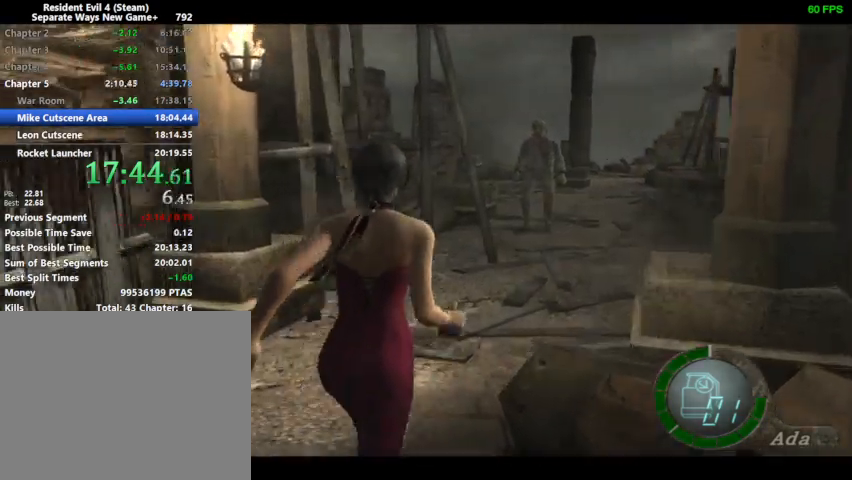
{"buttons": ["DPAD_UP"], "left_stick": "center", "right_stick": "center", "events": []}
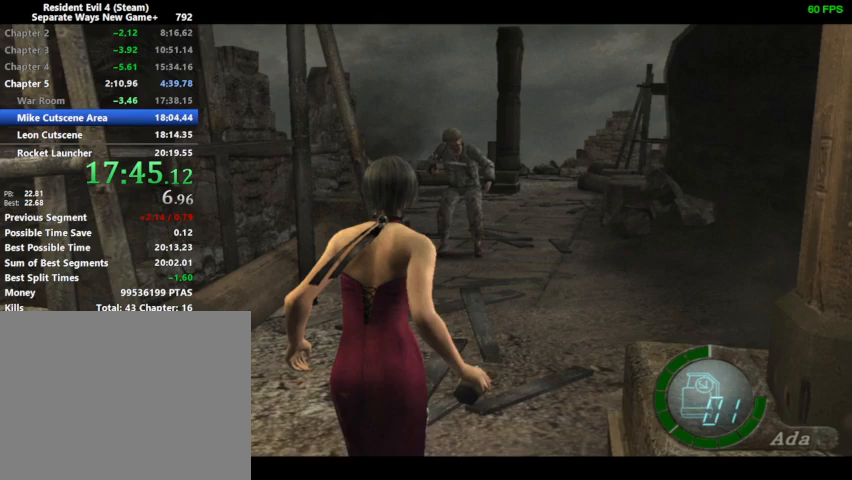
{"buttons": ["DPAD_UP"], "left_stick": "center", "right_stick": "center", "events": []}
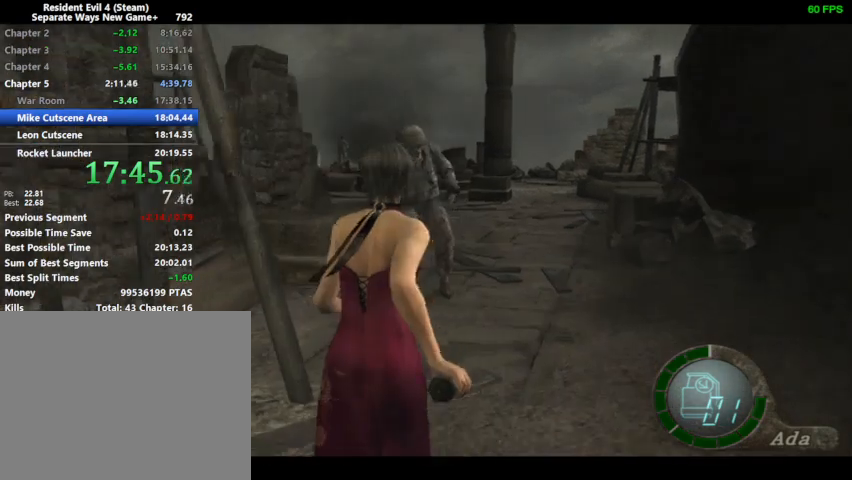
{"buttons": ["DPAD_UP"], "left_stick": "center", "right_stick": "center", "events": []}
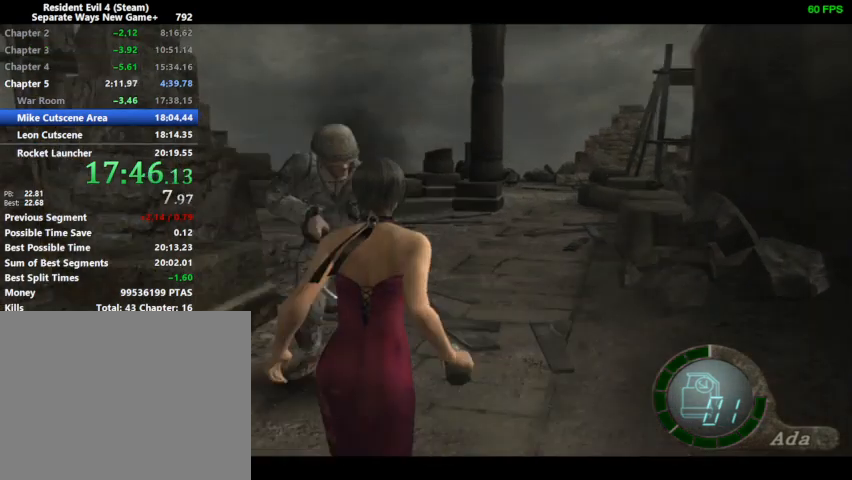
{"buttons": ["DPAD_UP"], "left_stick": "center", "right_stick": "center", "events": []}
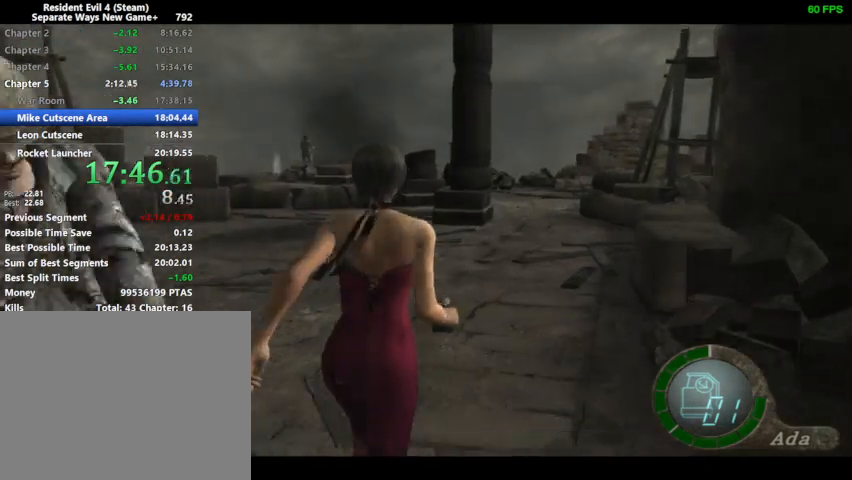
{"buttons": ["DPAD_UP"], "left_stick": "center", "right_stick": "center", "events": []}
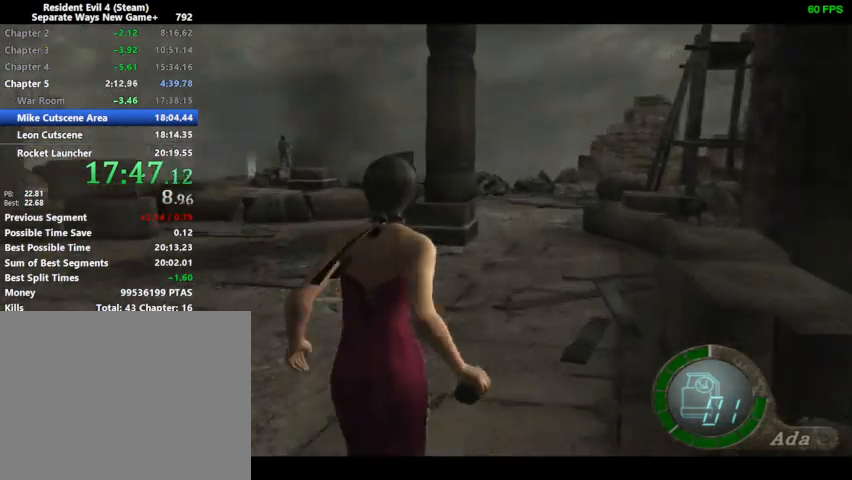
{"buttons": ["DPAD_UP"], "left_stick": "center", "right_stick": "center", "events": []}
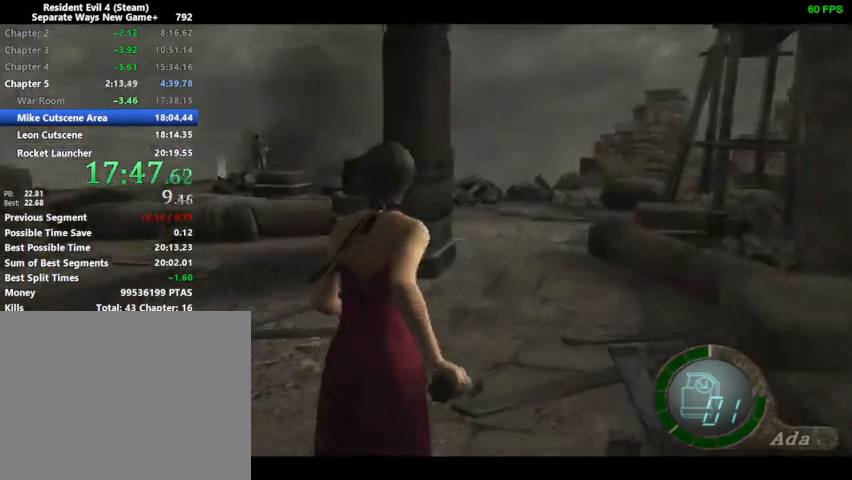
{"buttons": ["DPAD_UP"], "left_stick": "center", "right_stick": "center", "events": []}
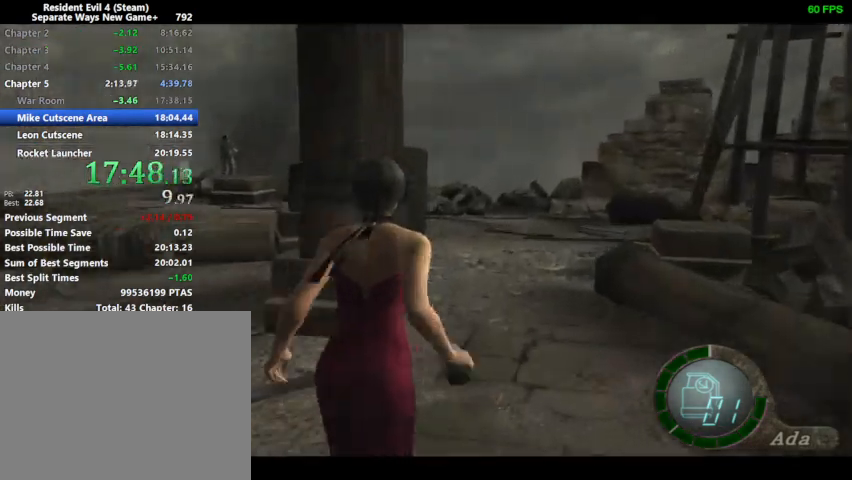
{"buttons": ["DPAD_UP"], "left_stick": "center", "right_stick": "center", "events": [[433, "DPAD_LEFT", "down"], [500, "DPAD_LEFT", "up"]]}
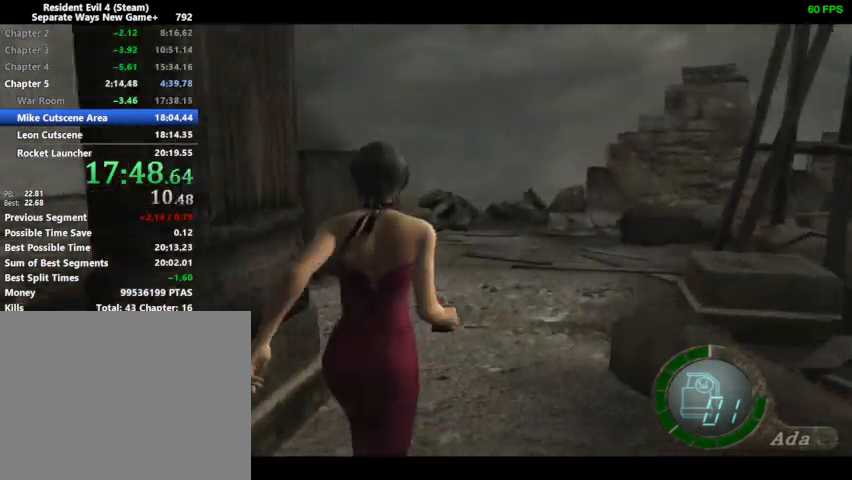
{"buttons": ["DPAD_UP"], "left_stick": "center", "right_stick": "center", "events": []}
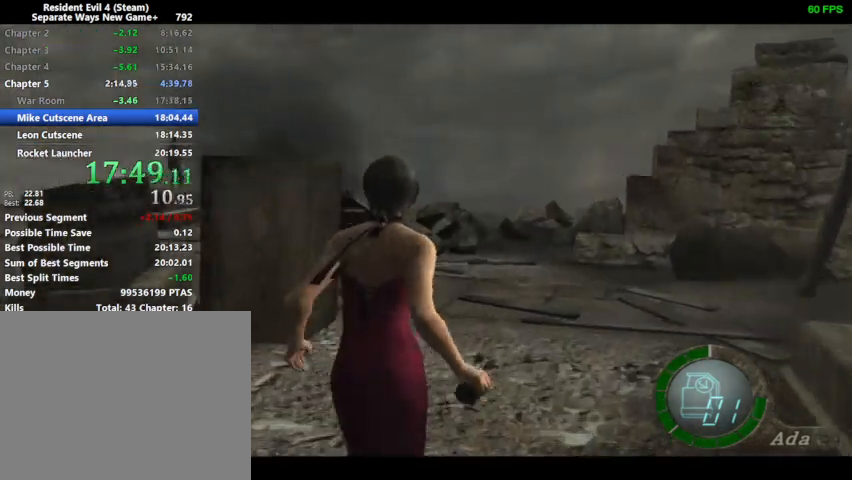
{"buttons": ["DPAD_UP", "DPAD_LEFT"], "left_stick": "center", "right_stick": "left", "events": [[200, "DPAD_LEFT", "down"], [233, "right_stick", "left"]]}
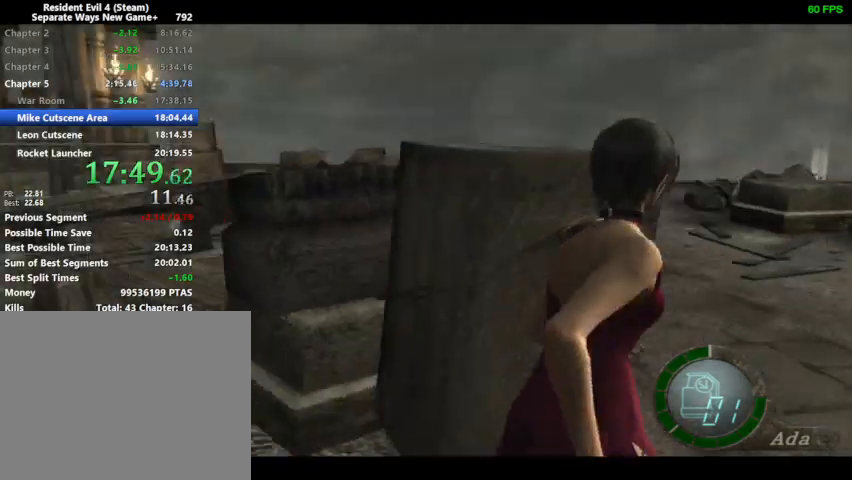
{"buttons": ["DPAD_UP", "DPAD_LEFT"], "left_stick": "center", "right_stick": "center", "events": [[367, "right_stick", "center"]]}
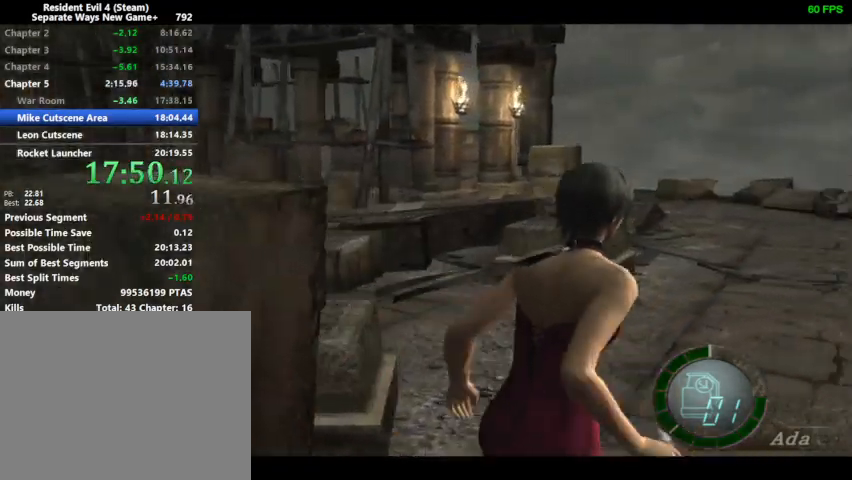
{"buttons": ["DPAD_UP"], "left_stick": "center", "right_stick": "center", "events": [[333, "DPAD_LEFT", "up"]]}
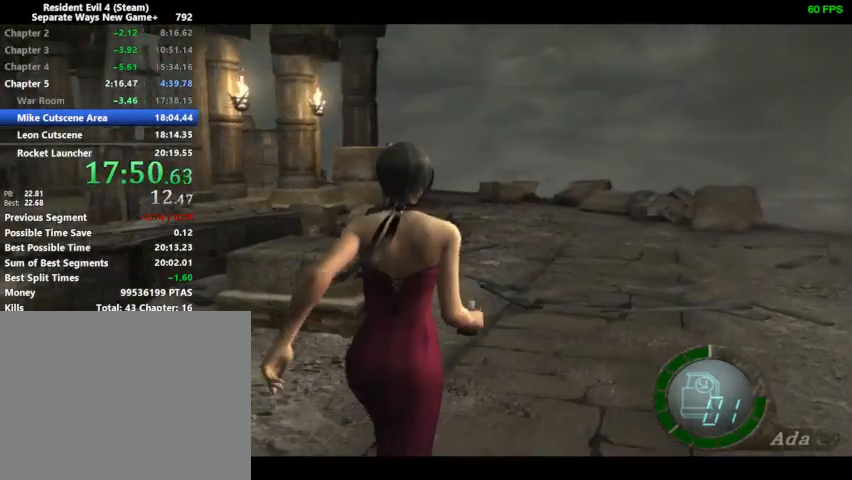
{"buttons": ["DPAD_UP"], "left_stick": "center", "right_stick": "center", "events": [[267, "DPAD_LEFT", "down"], [300, "DPAD_LEFT", "up"]]}
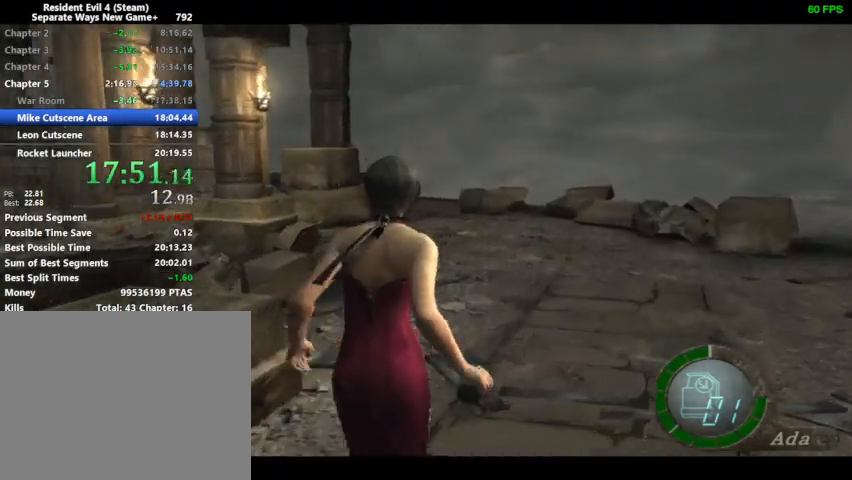
{"buttons": ["DPAD_UP"], "left_stick": "center", "right_stick": "center", "events": [[467, "DPAD_LEFT", "down"], [500, "DPAD_LEFT", "up"]]}